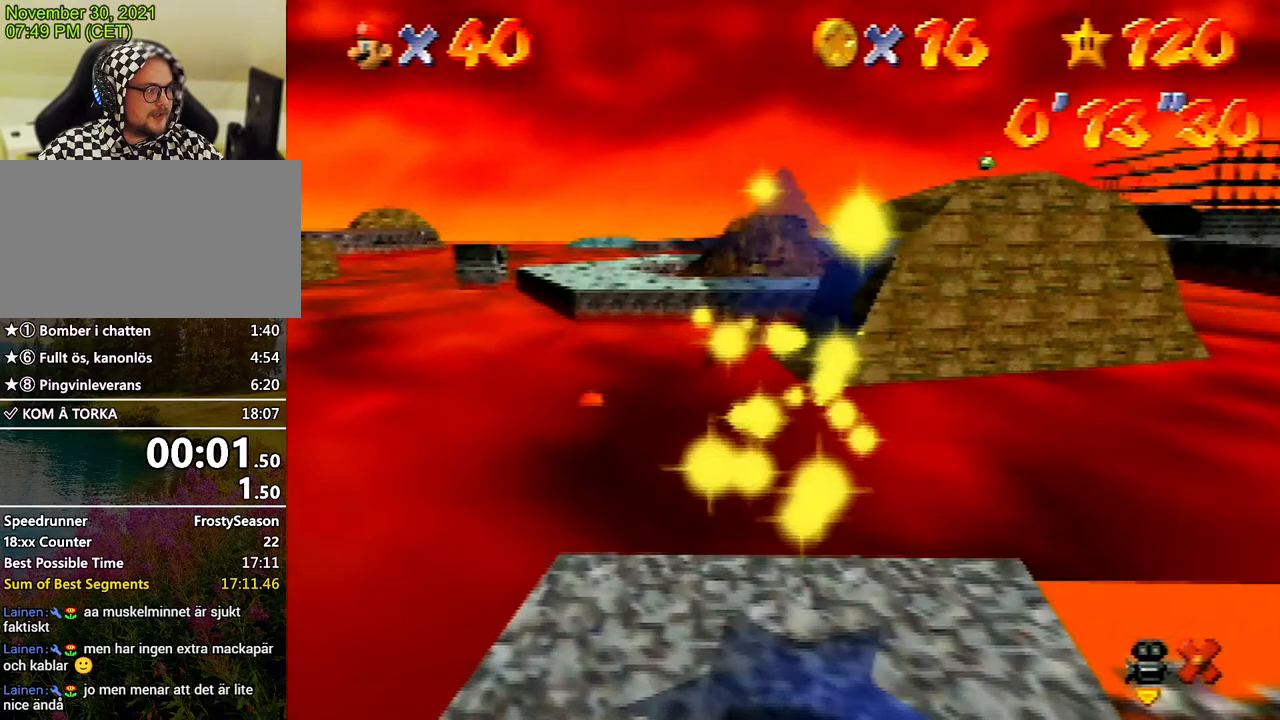
Gameplay with a controller (Nintendo layout); each line is a JSON object with the inputs held at the frame after it. "events" lists button and stick changes between this image and that frame as [ms after this image, input, new state], when the widget could be followed in between. Not read: L3 R3.
{"buttons": [], "left_stick": "center", "events": []}
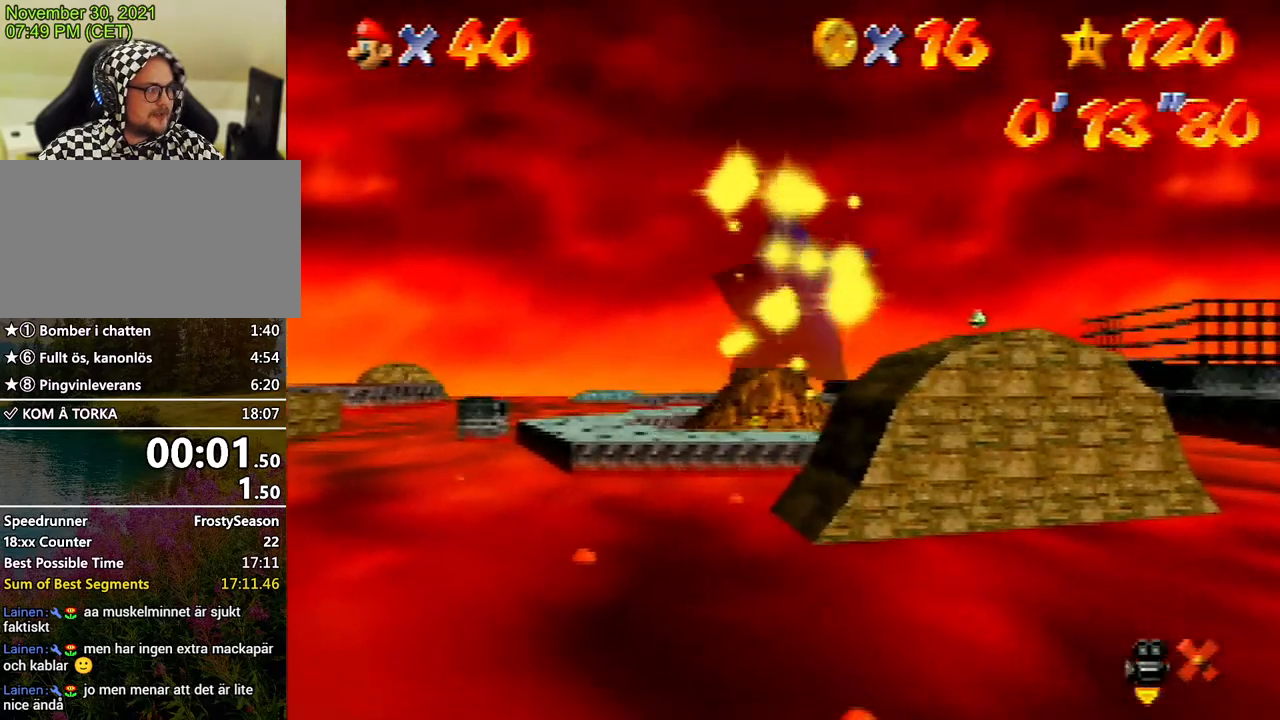
{"buttons": [], "left_stick": "center", "events": []}
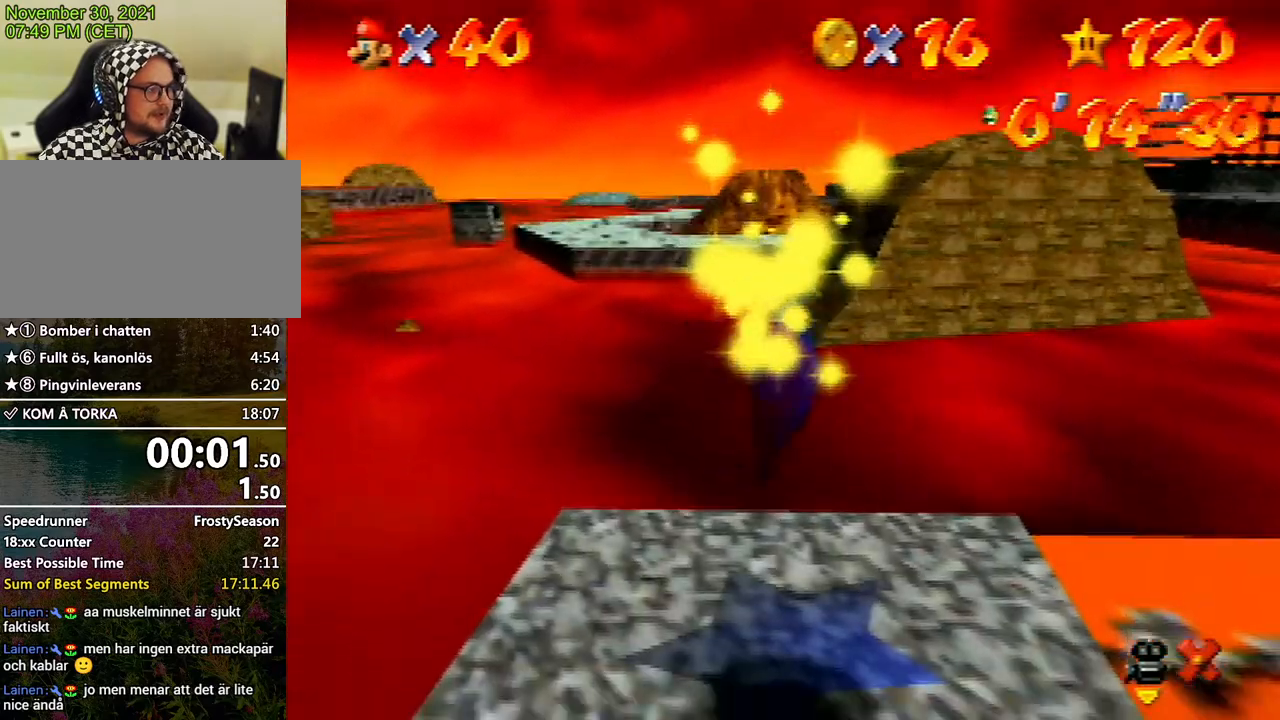
{"buttons": [], "left_stick": "up", "events": [[167, "left_stick", "up"]]}
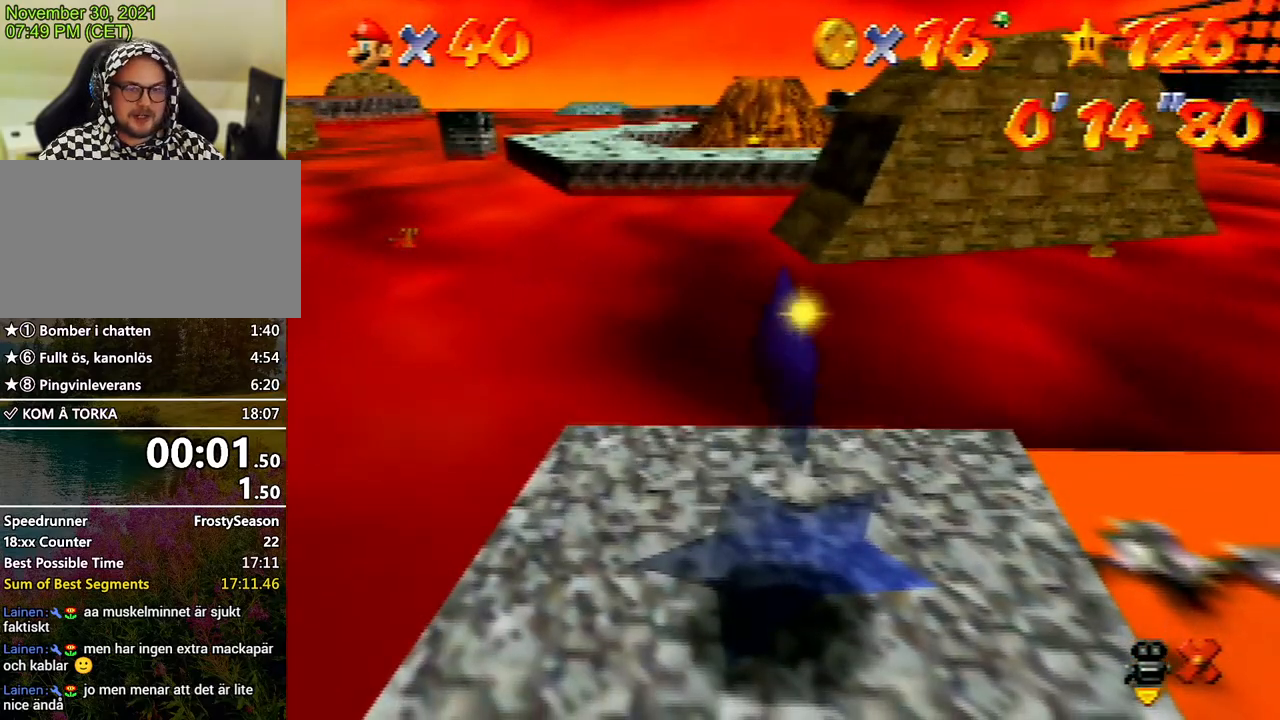
{"buttons": [], "left_stick": "up", "events": []}
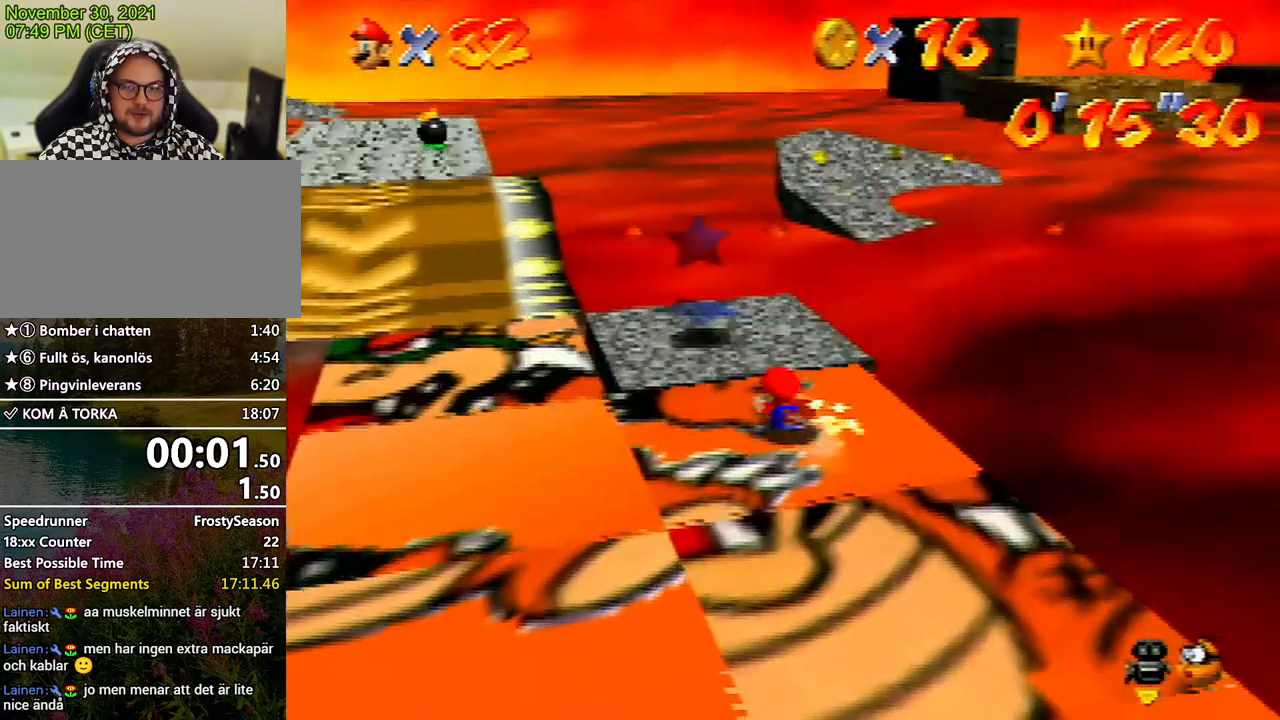
{"buttons": [], "left_stick": "down", "events": [[100, "left_stick", "up-left"], [133, "A", "down"], [200, "A", "up"], [333, "left_stick", "up"], [500, "left_stick", "down"]]}
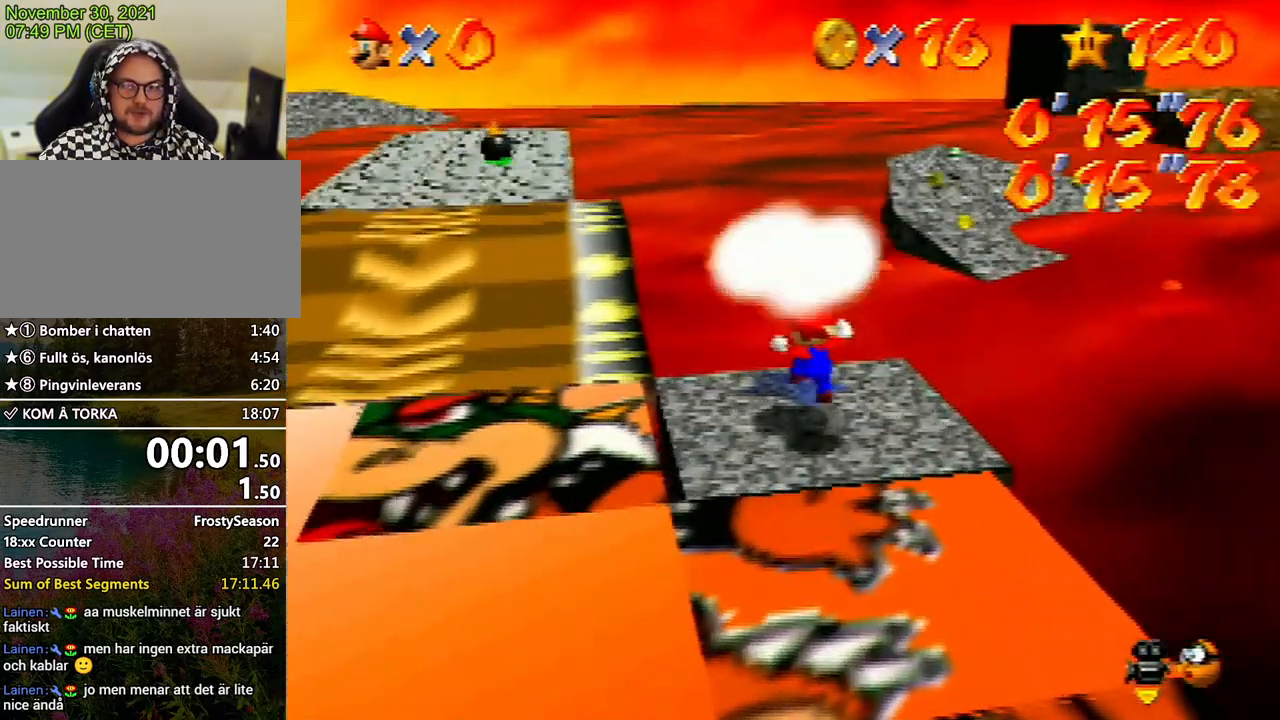
{"buttons": [], "left_stick": "center", "events": [[100, "left_stick", "center"]]}
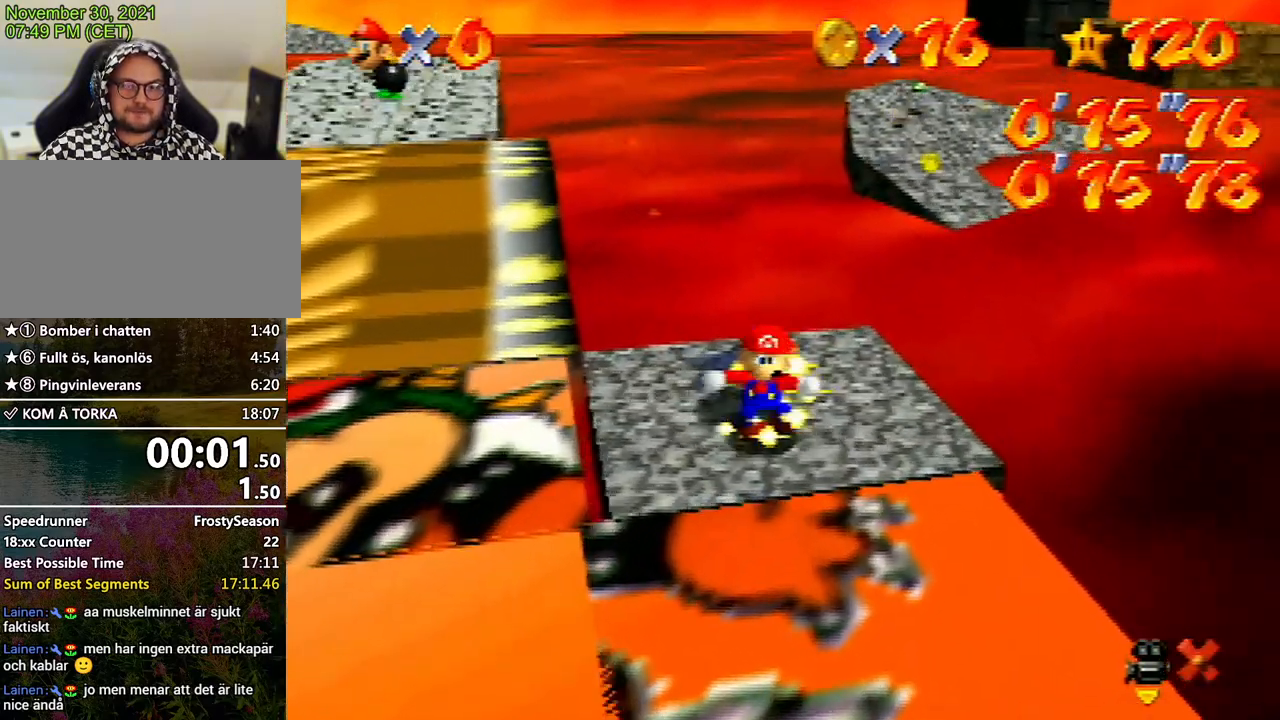
{"buttons": [], "left_stick": "center", "events": []}
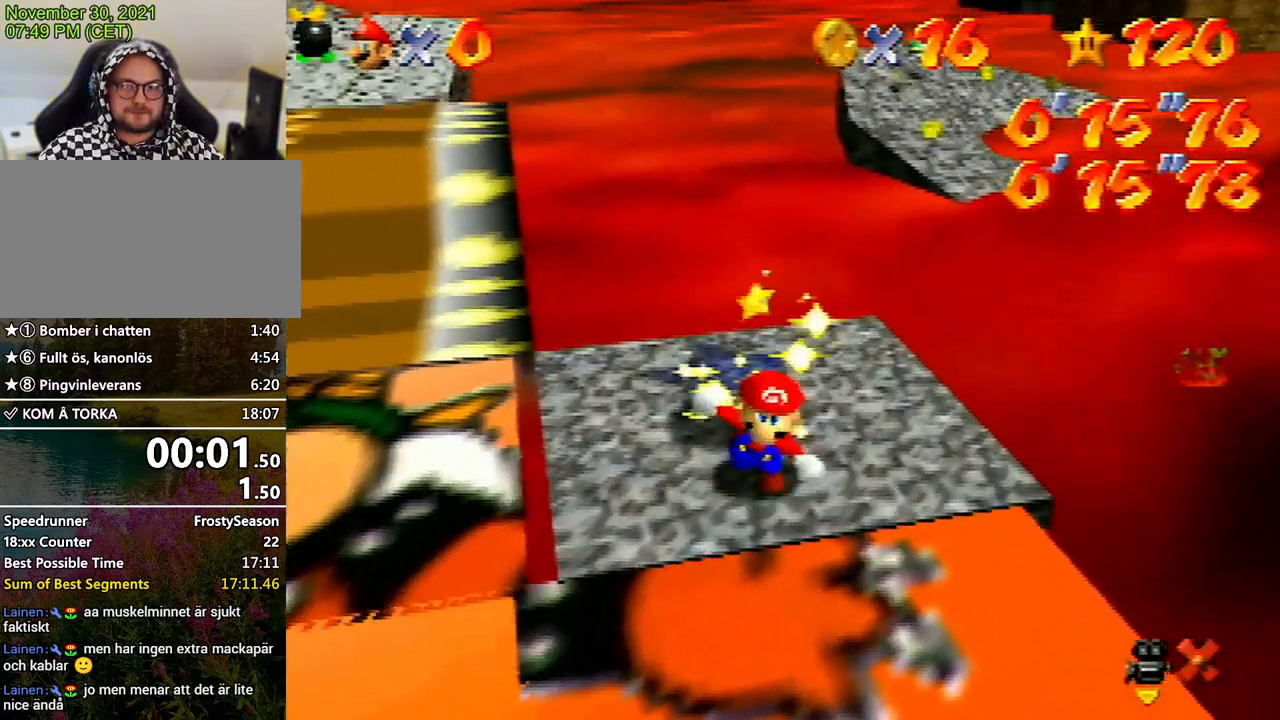
{"buttons": [], "left_stick": "center", "events": []}
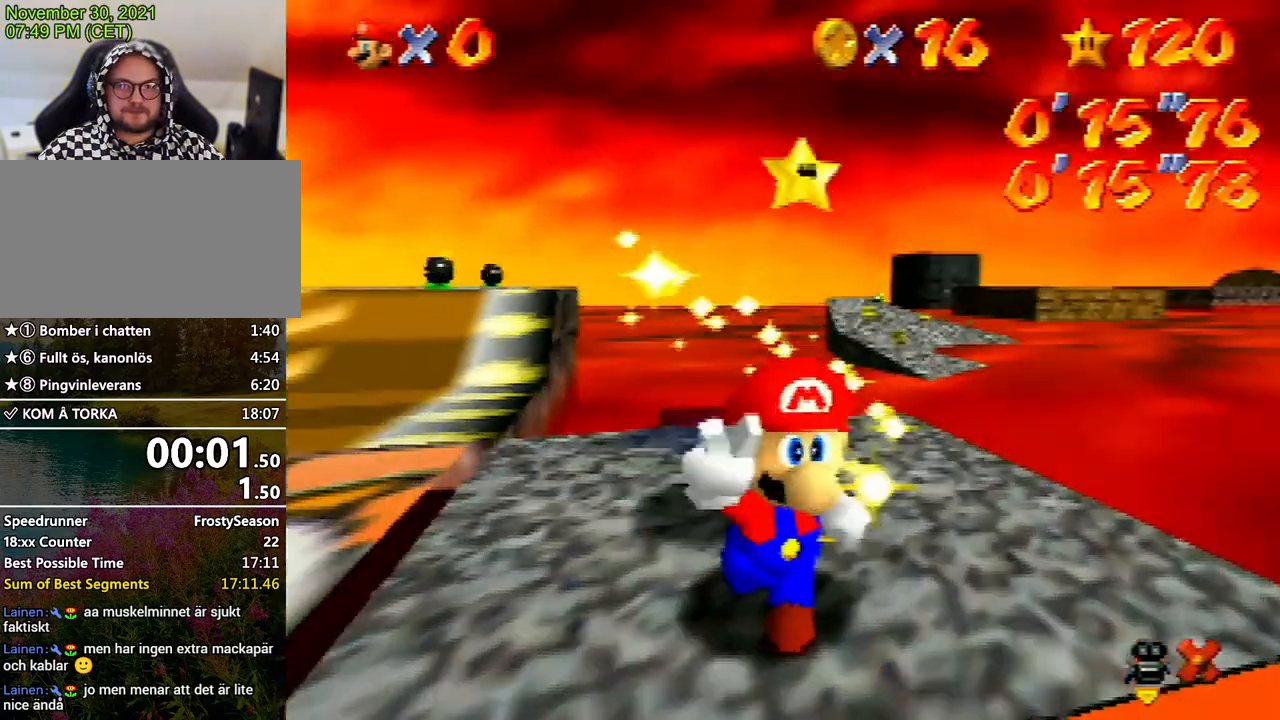
{"buttons": [], "left_stick": "center", "events": []}
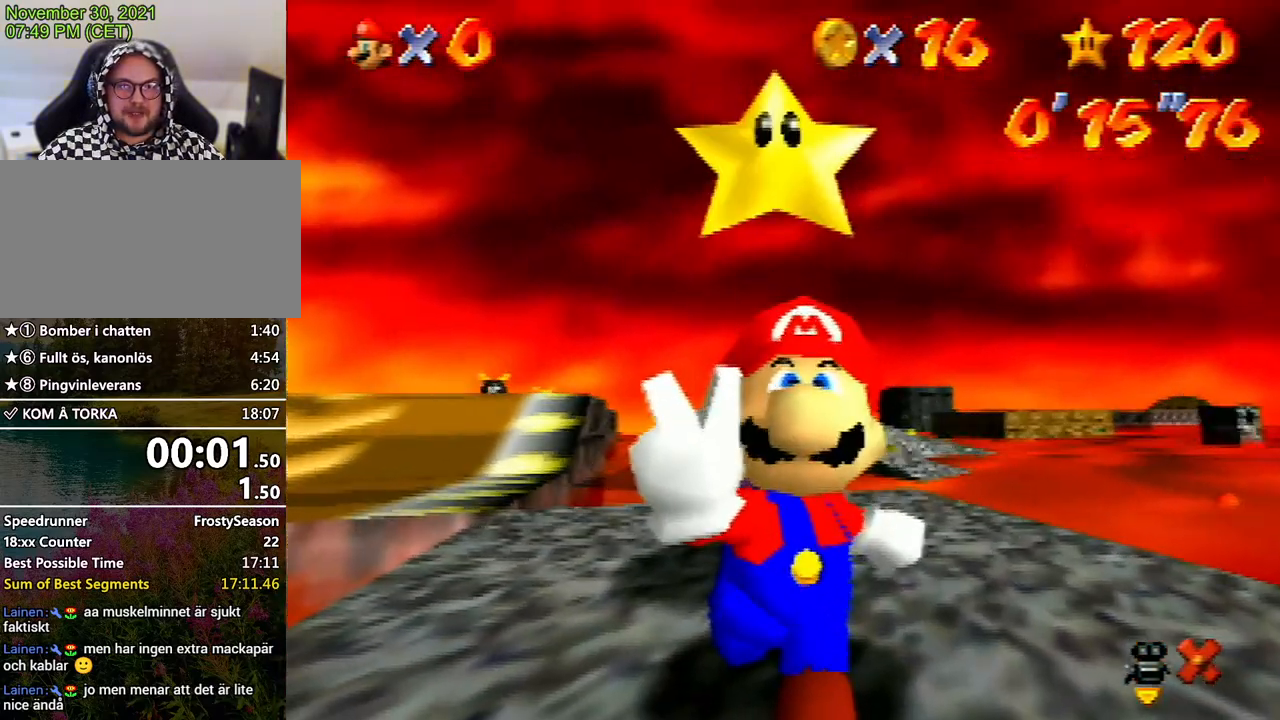
{"buttons": [], "left_stick": "center", "events": []}
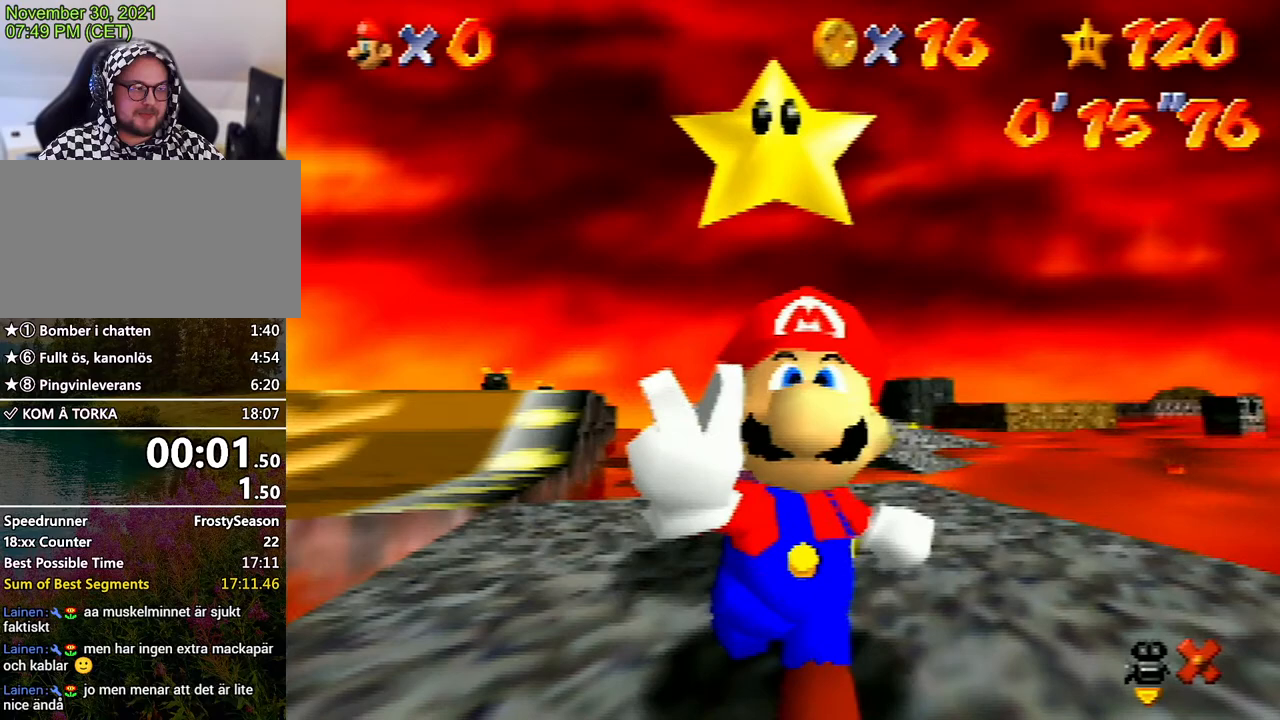
{"buttons": [], "left_stick": "center", "events": [[267, "DPAD_DOWN", "down"], [300, "DPAD_DOWN", "up"]]}
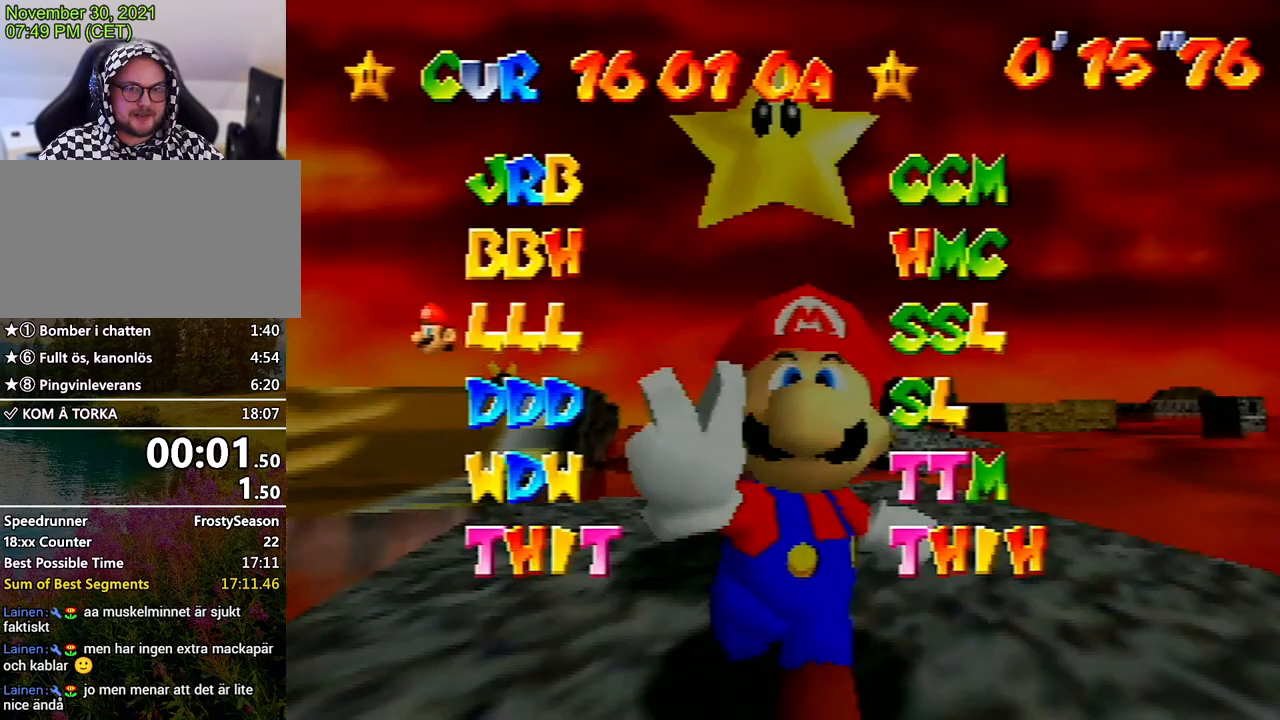
{"buttons": [], "left_stick": "center", "events": []}
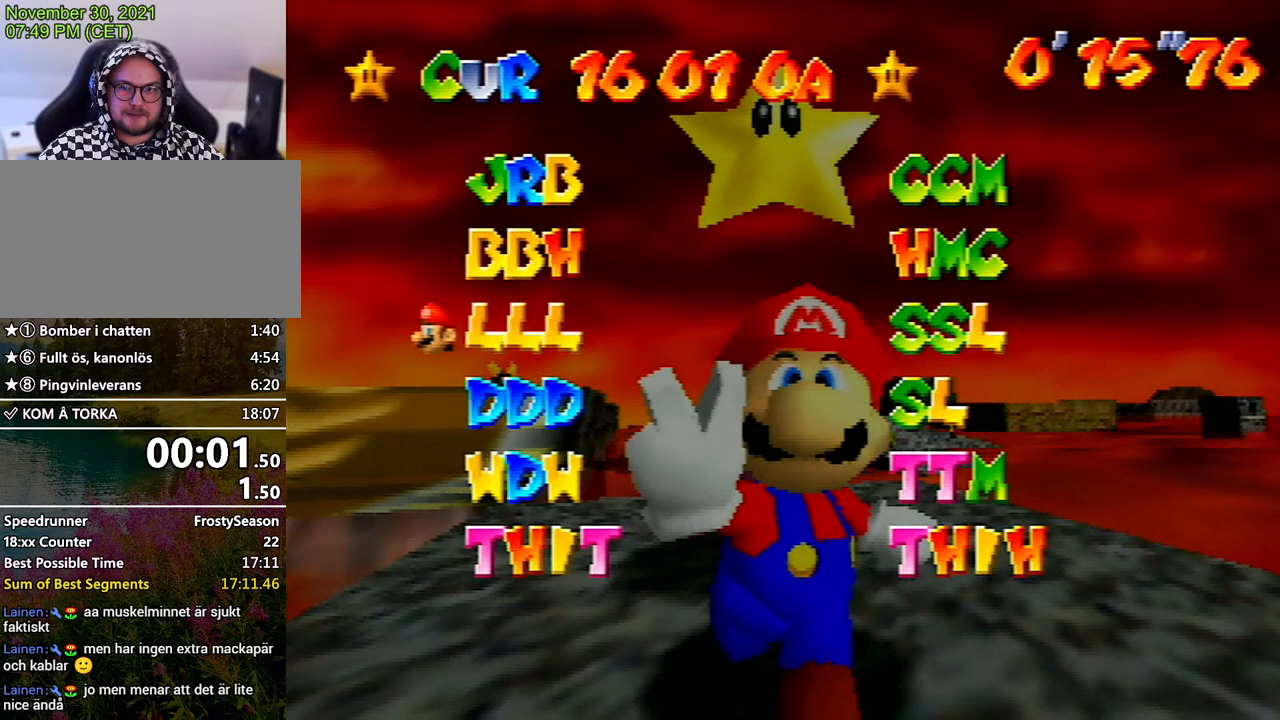
{"buttons": [], "left_stick": "center", "events": []}
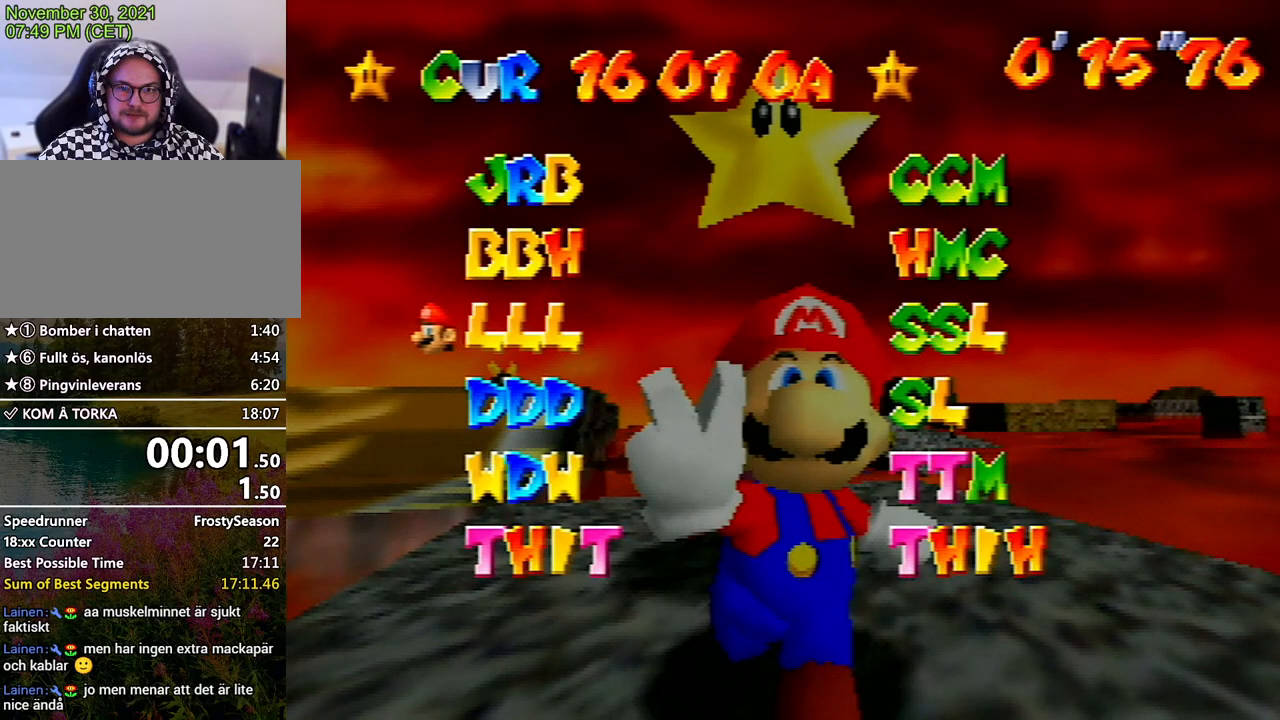
{"buttons": [], "left_stick": "center", "events": []}
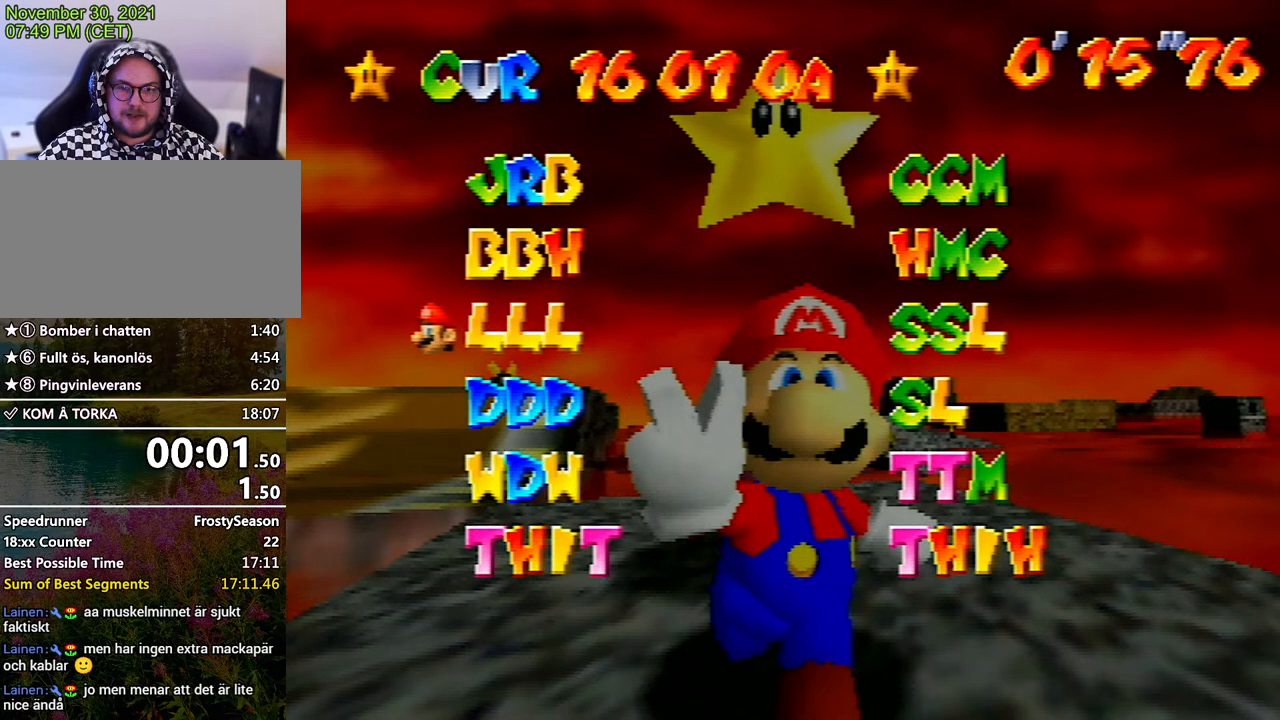
{"buttons": [], "left_stick": "center", "events": [[200, "DPAD_RIGHT", "down"], [333, "DPAD_RIGHT", "up"]]}
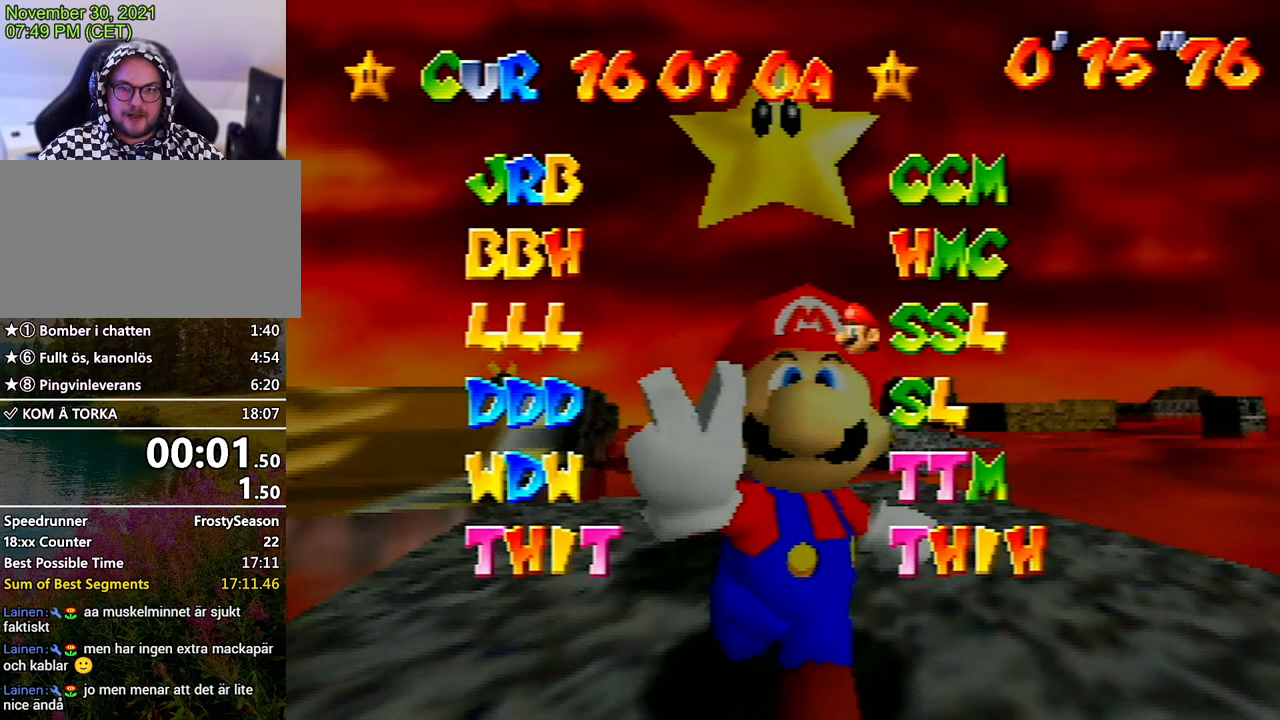
{"buttons": [], "left_stick": "center", "events": []}
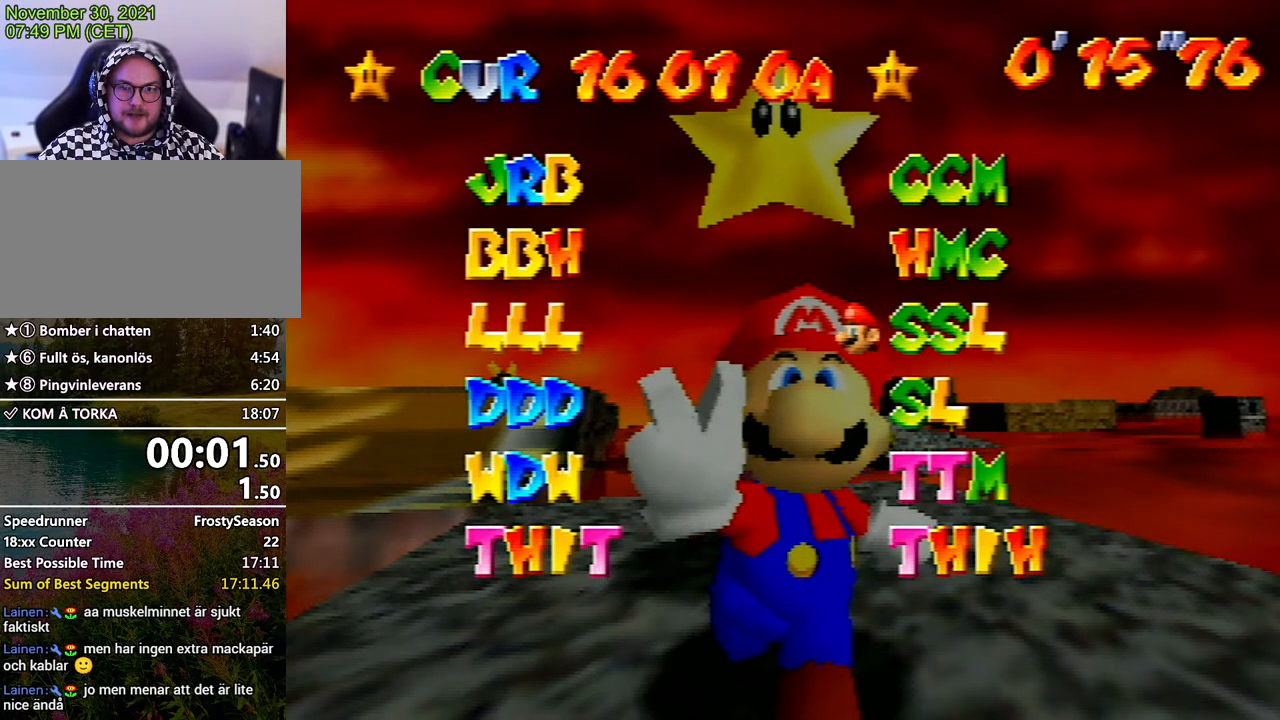
{"buttons": [], "left_stick": "center", "events": []}
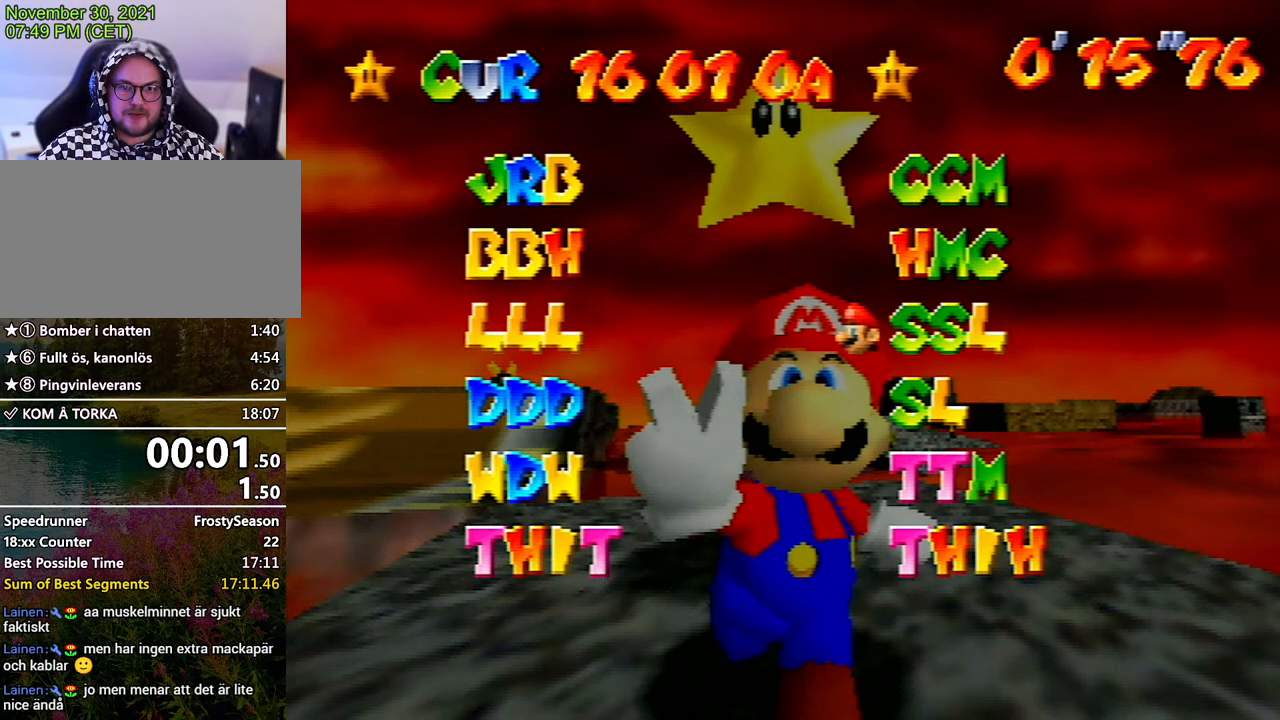
{"buttons": [], "left_stick": "center", "events": []}
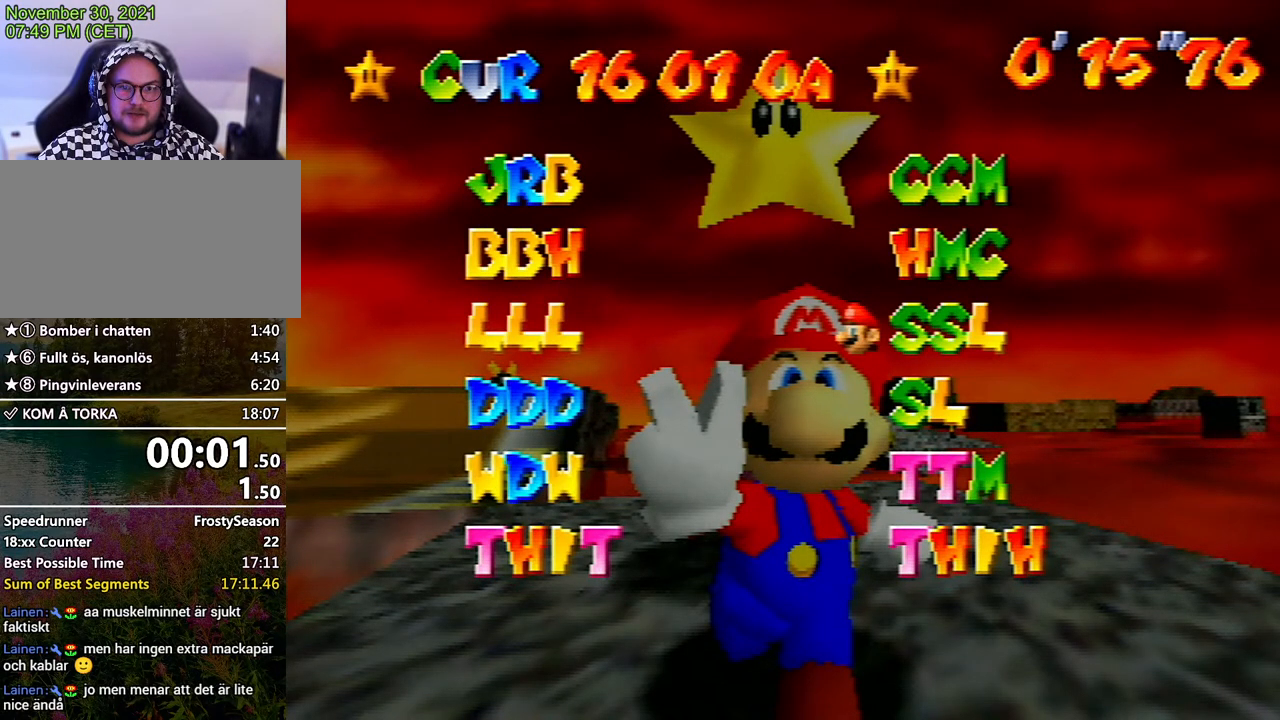
{"buttons": [], "left_stick": "center", "events": [[133, "DPAD_UP", "down"], [233, "DPAD_UP", "up"]]}
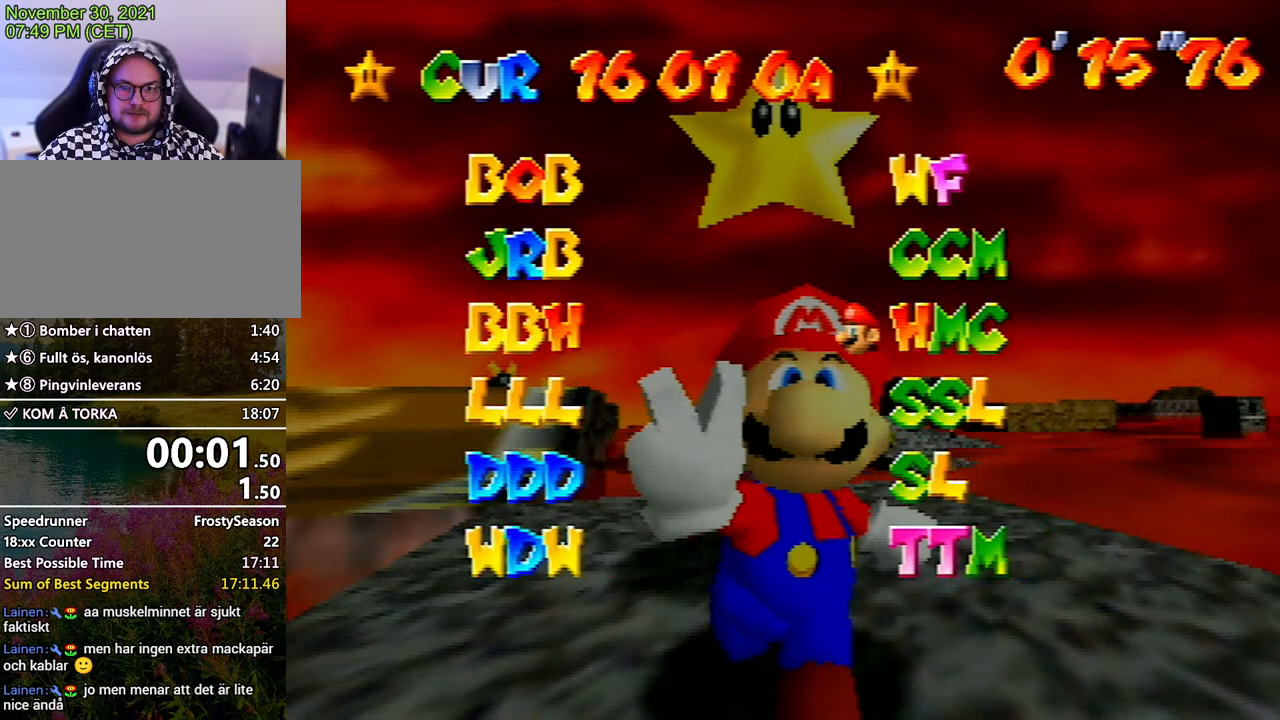
{"buttons": [], "left_stick": "center", "events": [[267, "DPAD_DOWN", "down"], [400, "DPAD_DOWN", "up"]]}
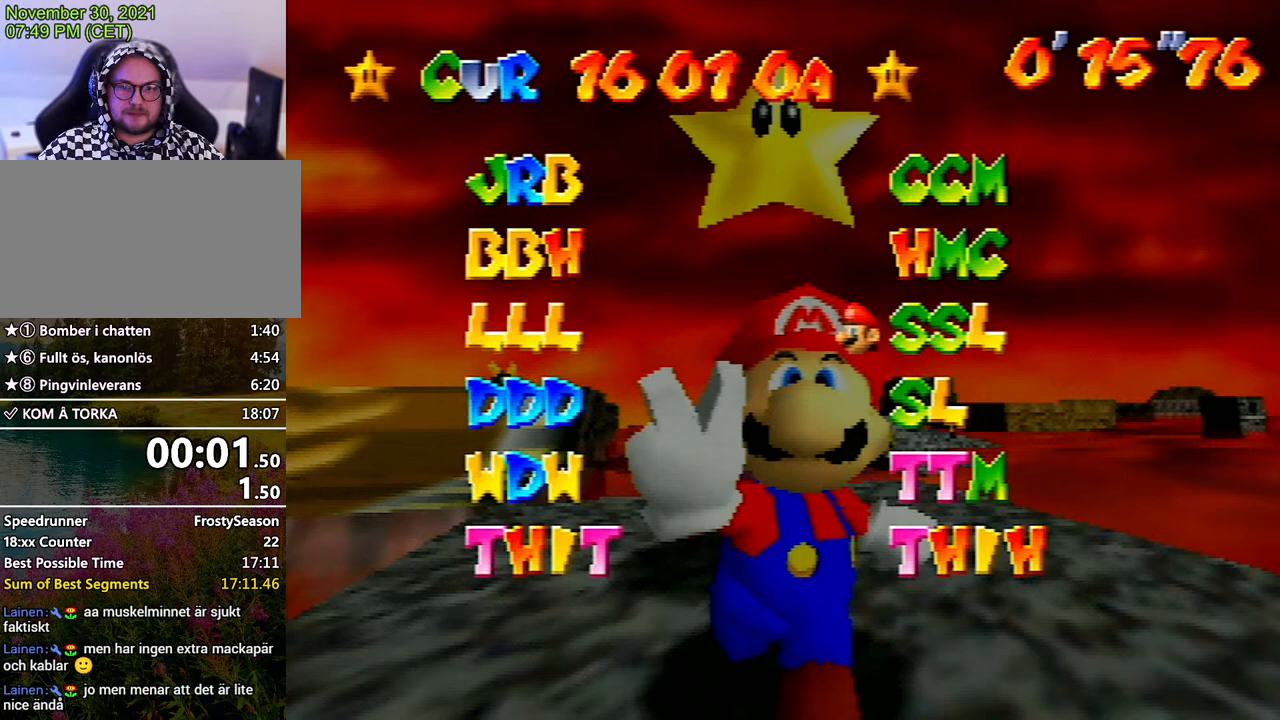
{"buttons": [], "left_stick": "center", "events": []}
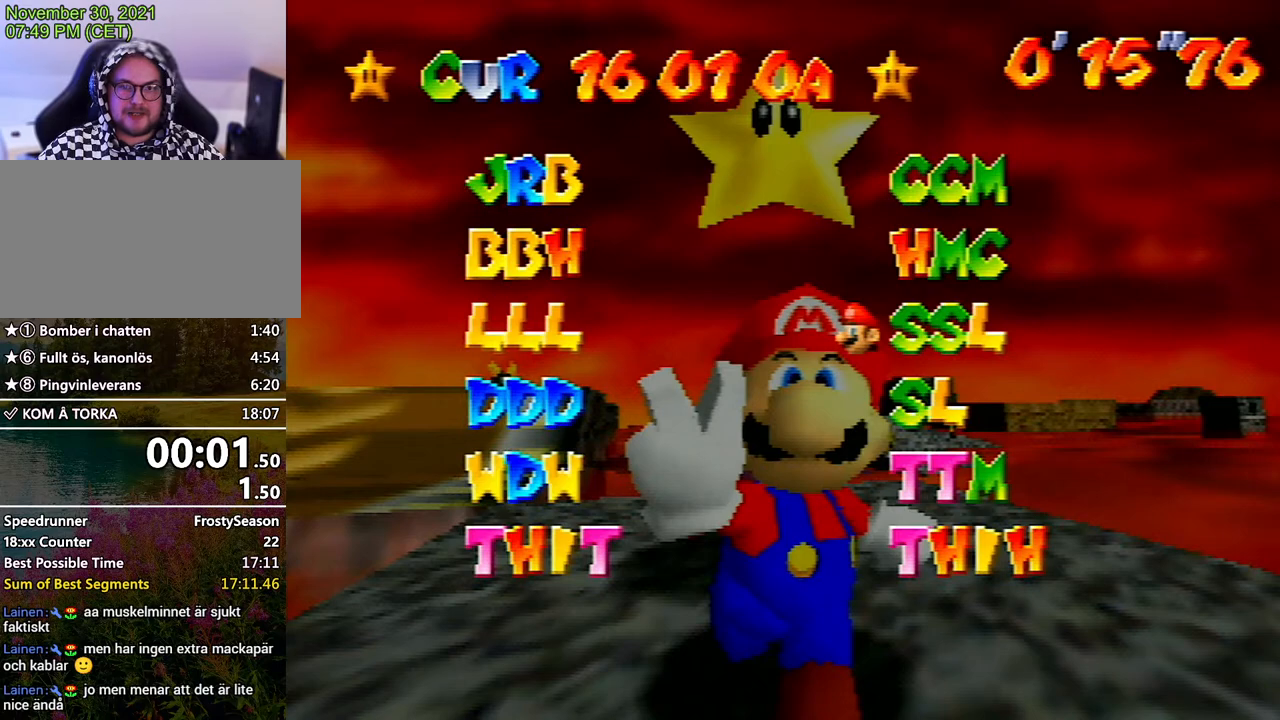
{"buttons": [], "left_stick": "center", "events": []}
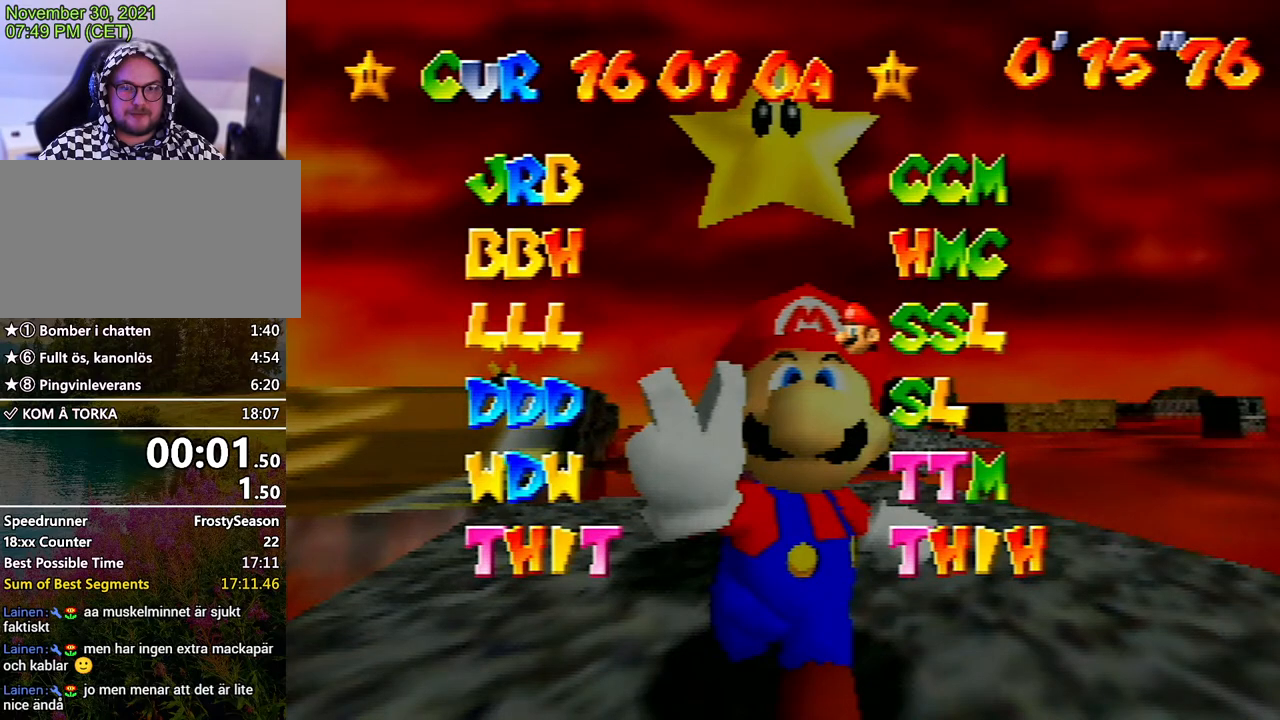
{"buttons": [], "left_stick": "center", "events": []}
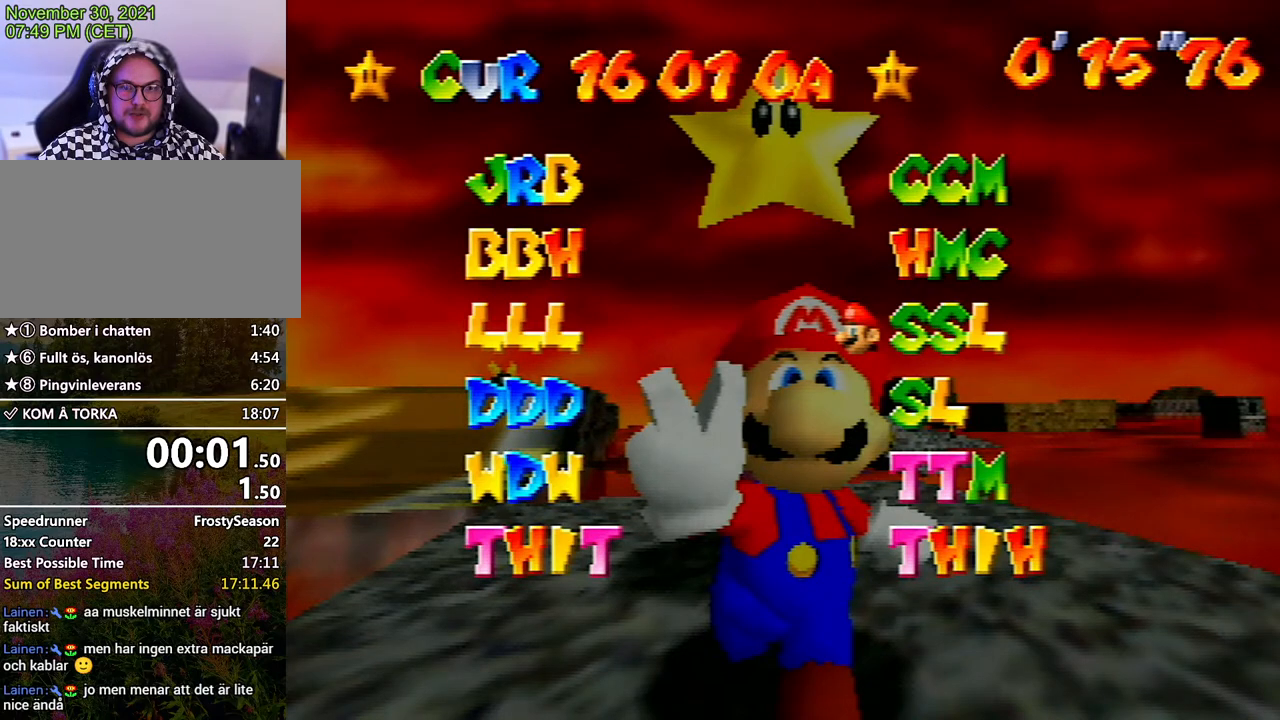
{"buttons": ["DPAD_DOWN"], "left_stick": "center", "events": [[400, "DPAD_DOWN", "down"]]}
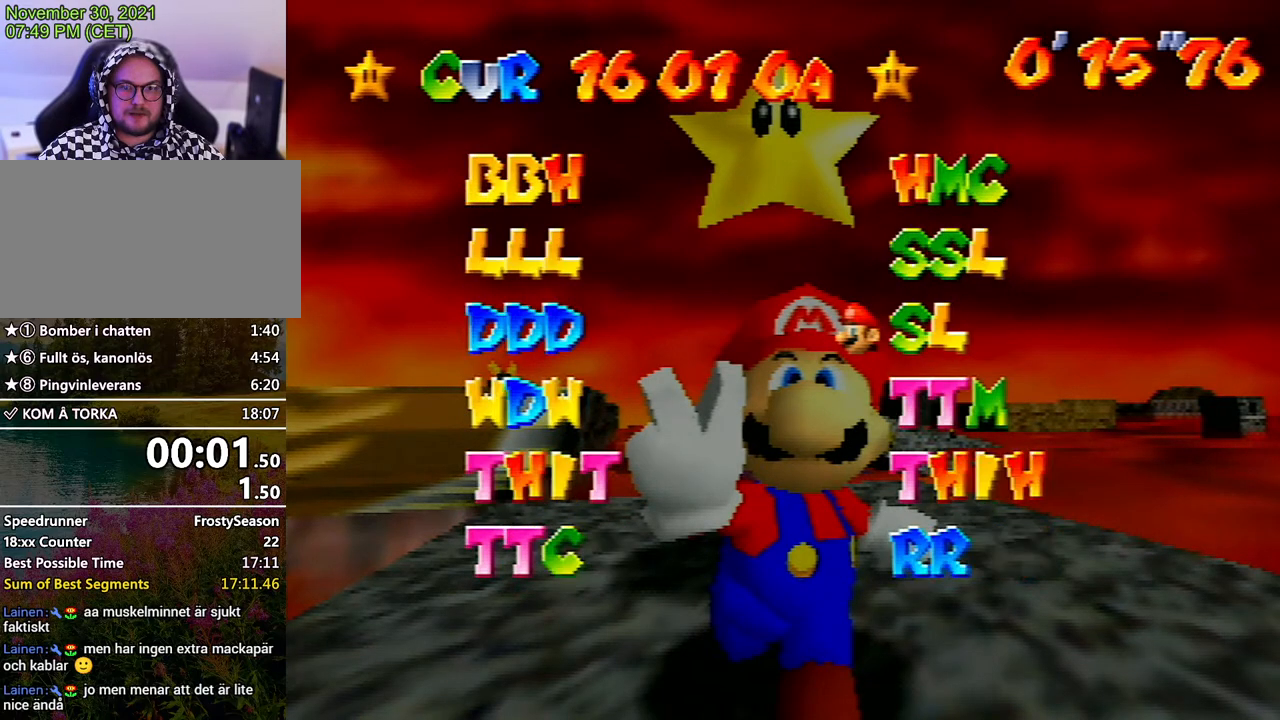
{"buttons": [], "left_stick": "center", "events": [[100, "DPAD_DOWN", "up"]]}
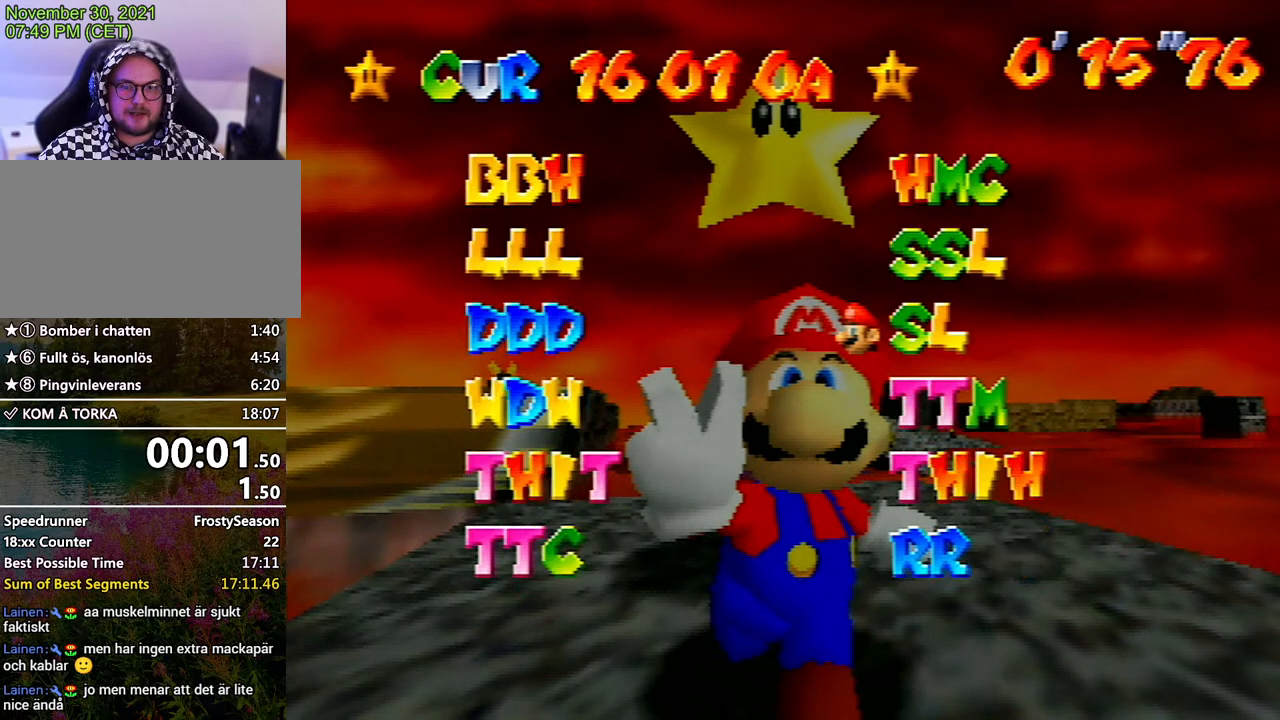
{"buttons": [], "left_stick": "center", "events": [[233, "DPAD_UP", "down"], [367, "DPAD_UP", "up"]]}
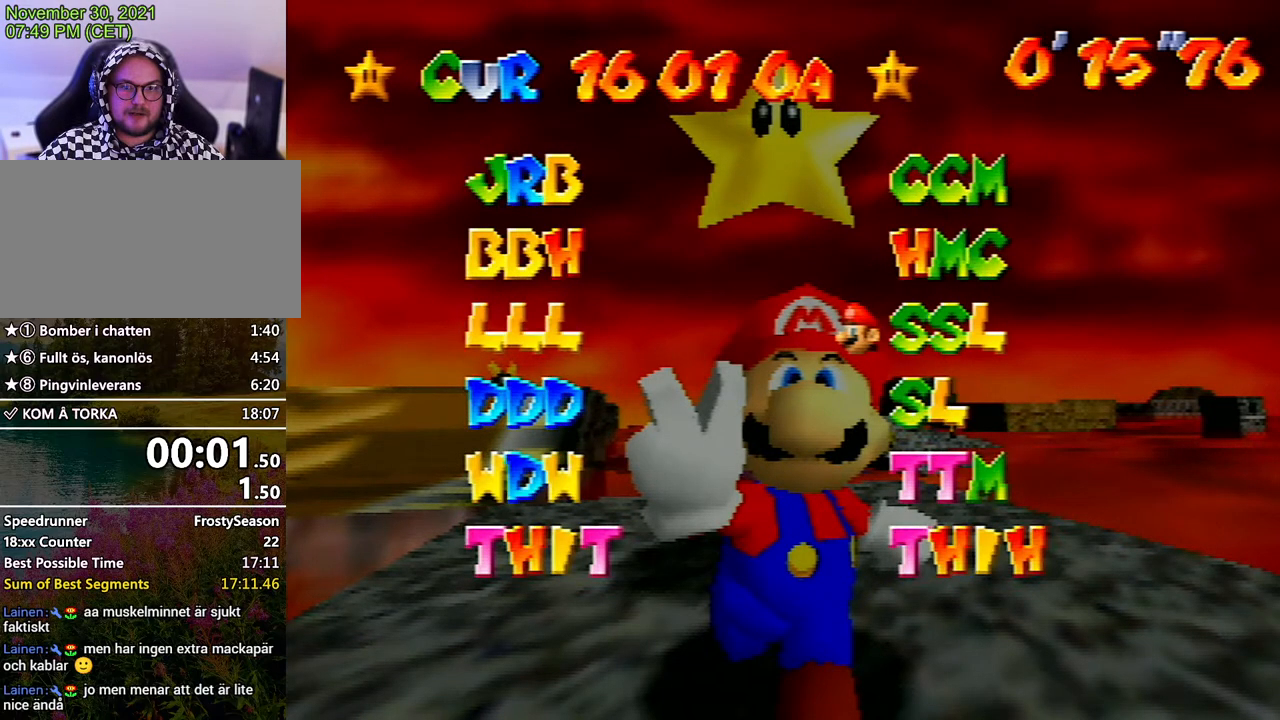
{"buttons": [], "left_stick": "center", "events": [[33, "DPAD_UP", "down"], [133, "DPAD_UP", "up"]]}